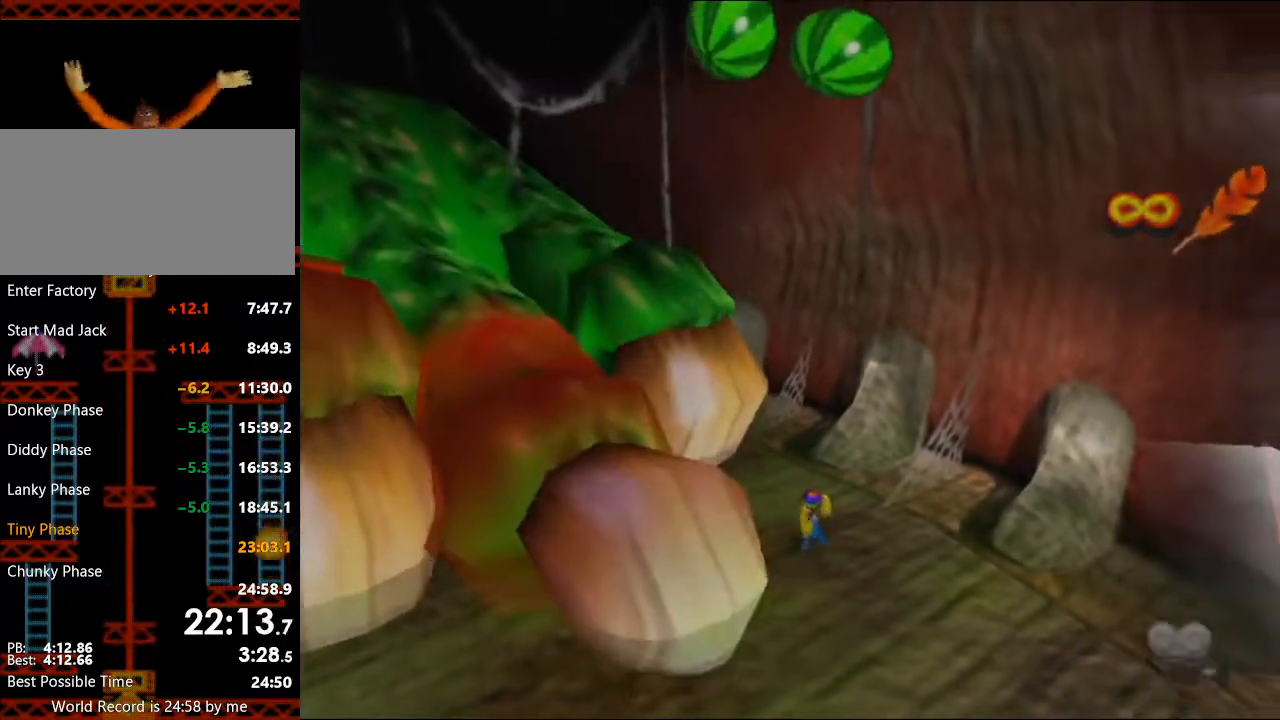
Gameplay with a controller (Nintendo layout); each line is a JSON object with the inputs held at the frame after it. "events" lists button and stick changes between this image and that frame as [ms after this image, input, new state], when the widget could be followed in between. Not read: C_DOWN C_RIGHT L3 R3 SELECT X Y.
{"buttons": [], "left_stick": "center", "right_stick": "center", "events": [[500, "left_stick", "center"]]}
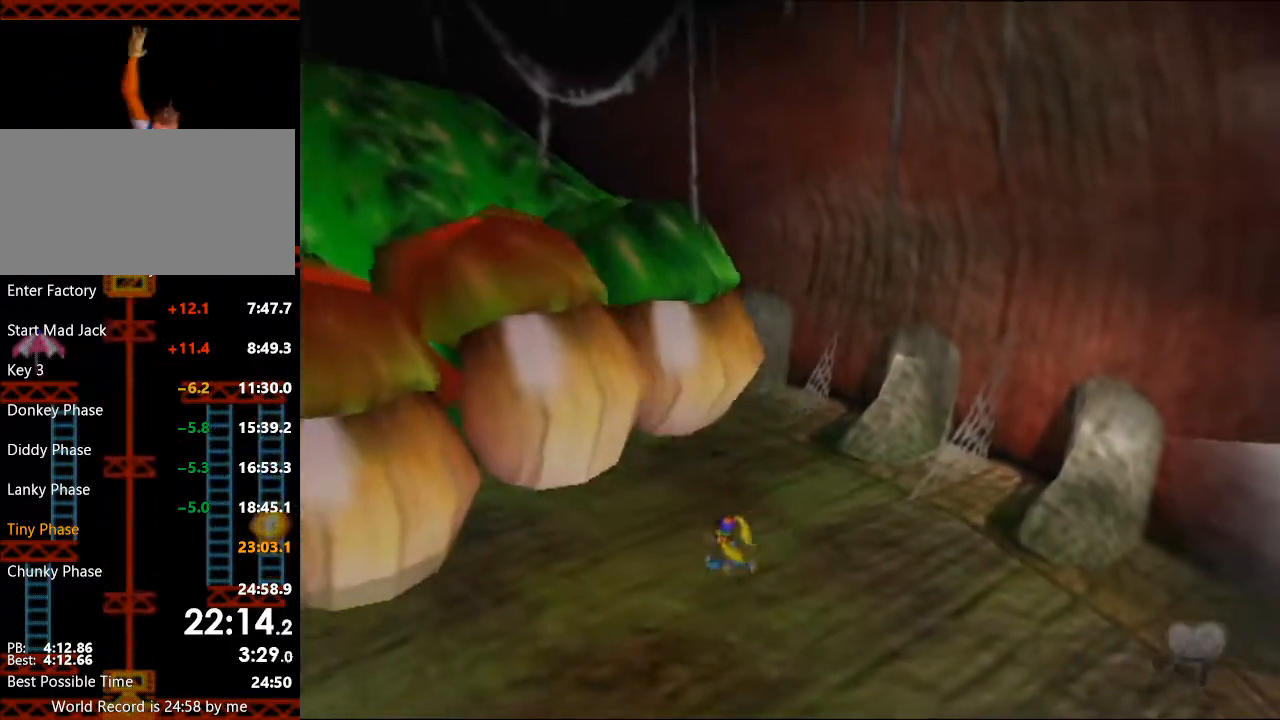
{"buttons": [], "left_stick": "right", "right_stick": "center", "events": [[500, "left_stick", "right"]]}
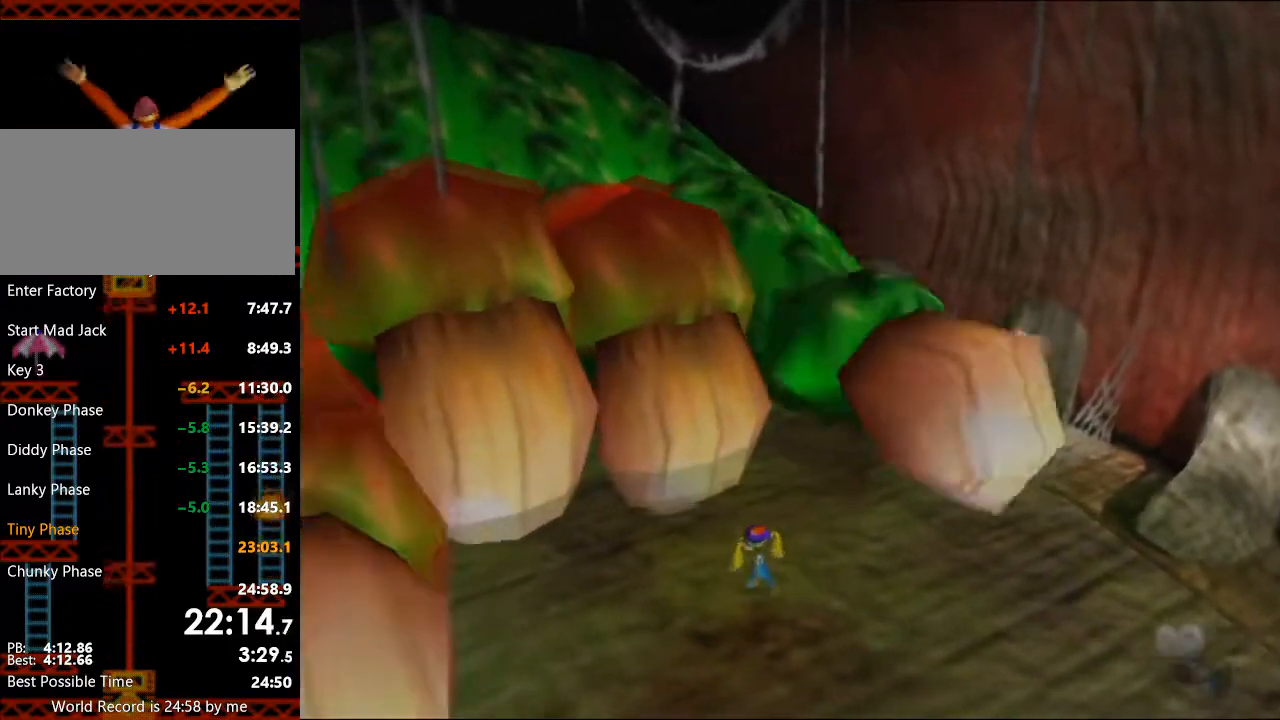
{"buttons": [], "left_stick": "right", "right_stick": "center", "events": []}
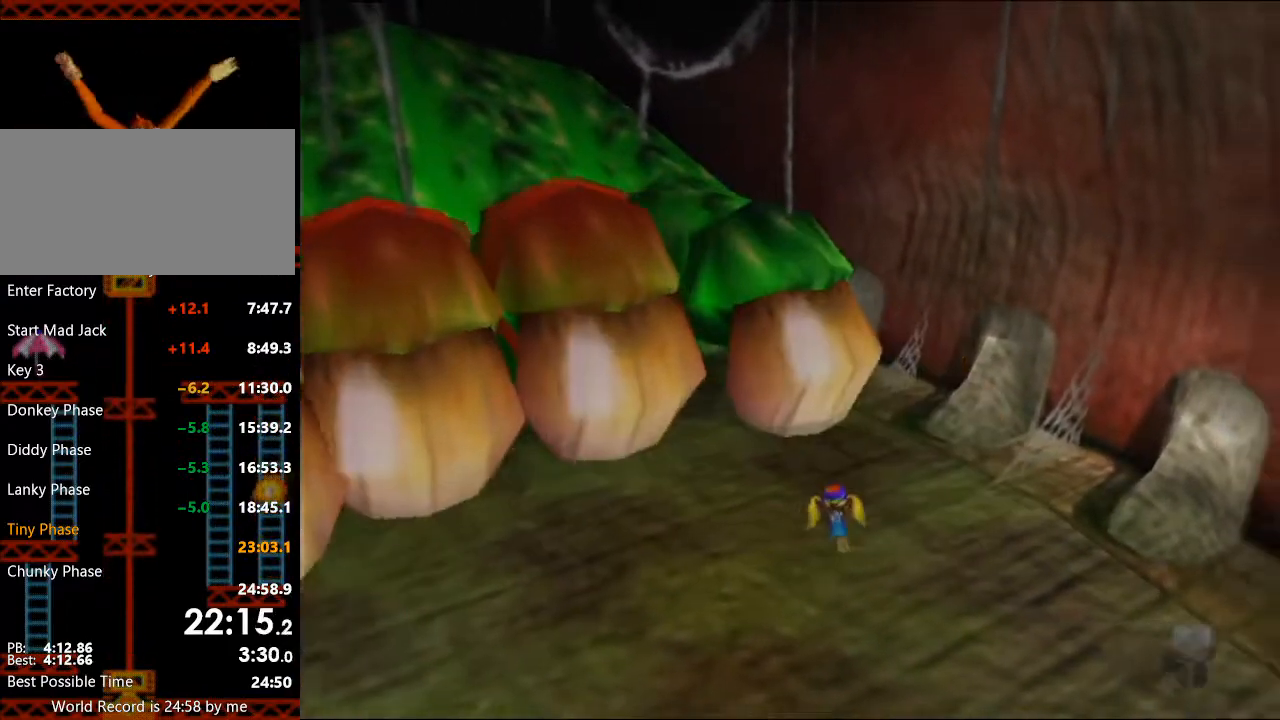
{"buttons": [], "left_stick": "center", "right_stick": "center", "events": [[200, "right_stick", "up"], [233, "left_stick", "center"], [333, "right_stick", "center"]]}
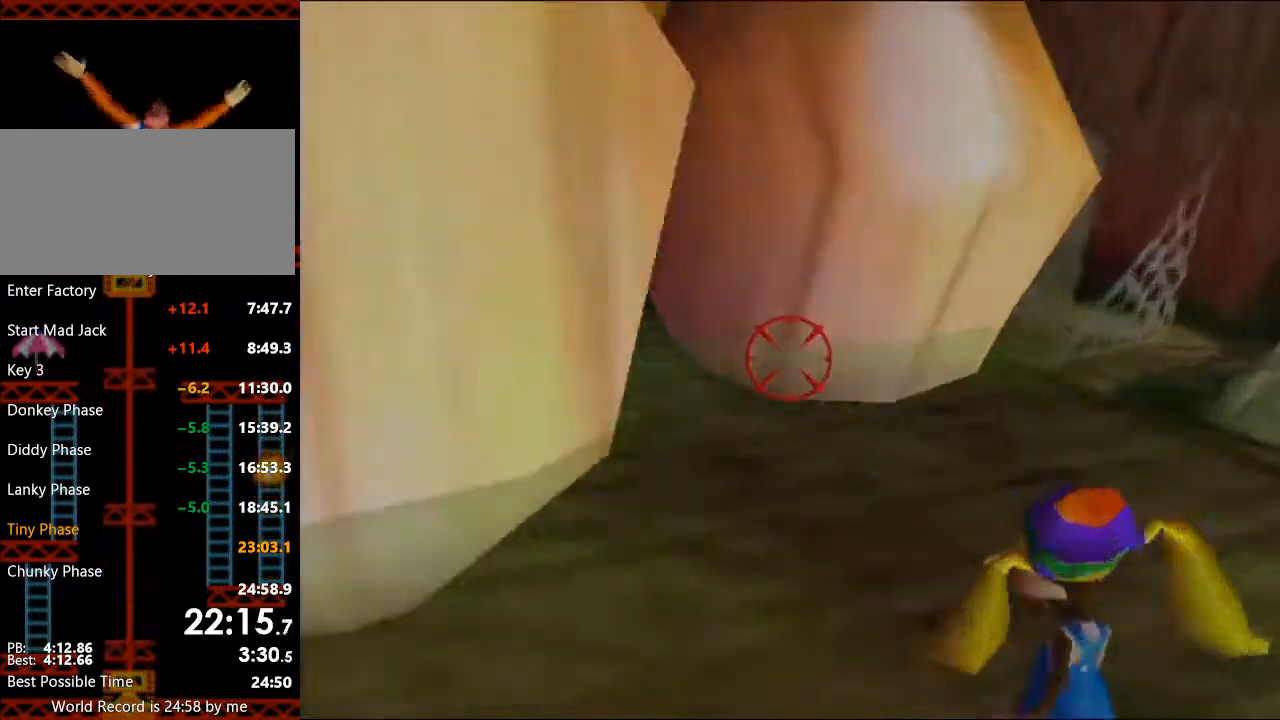
{"buttons": [], "left_stick": "center", "right_stick": "center", "events": [[33, "left_stick", "down"], [133, "B", "down"], [167, "left_stick", "center"], [233, "B", "up"], [300, "B", "down"], [367, "B", "up"], [433, "B", "down"], [500, "B", "up"]]}
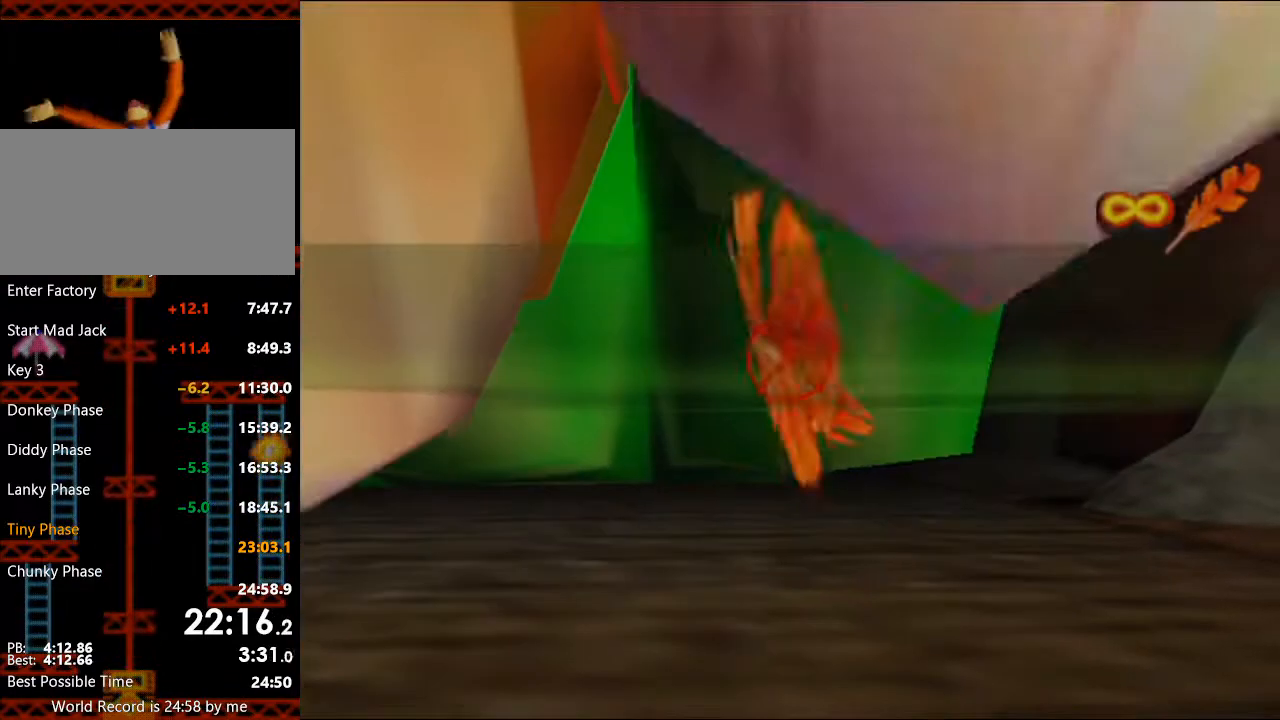
{"buttons": [], "left_stick": "center", "right_stick": "center", "events": [[100, "B", "down"], [133, "B", "up"], [200, "B", "down"], [267, "B", "up"]]}
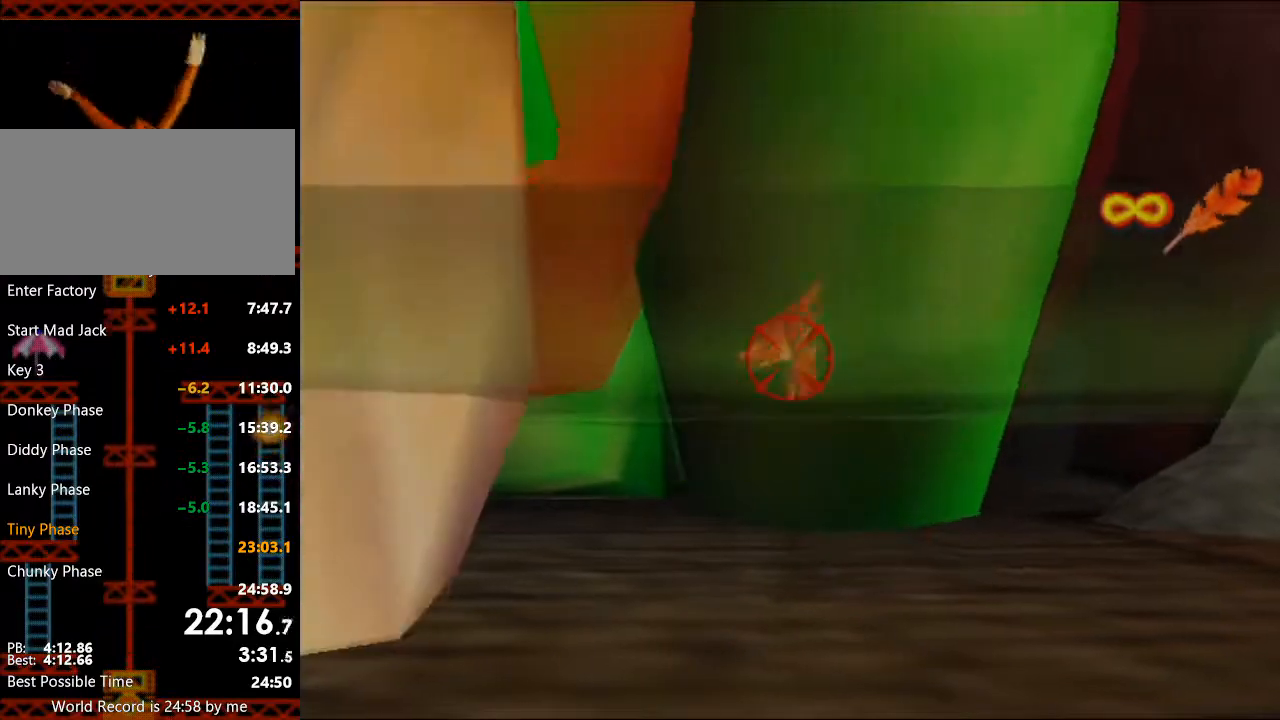
{"buttons": [], "left_stick": "left", "right_stick": "center", "events": [[167, "right_stick", "up"], [267, "left_stick", "left"], [300, "right_stick", "center"]]}
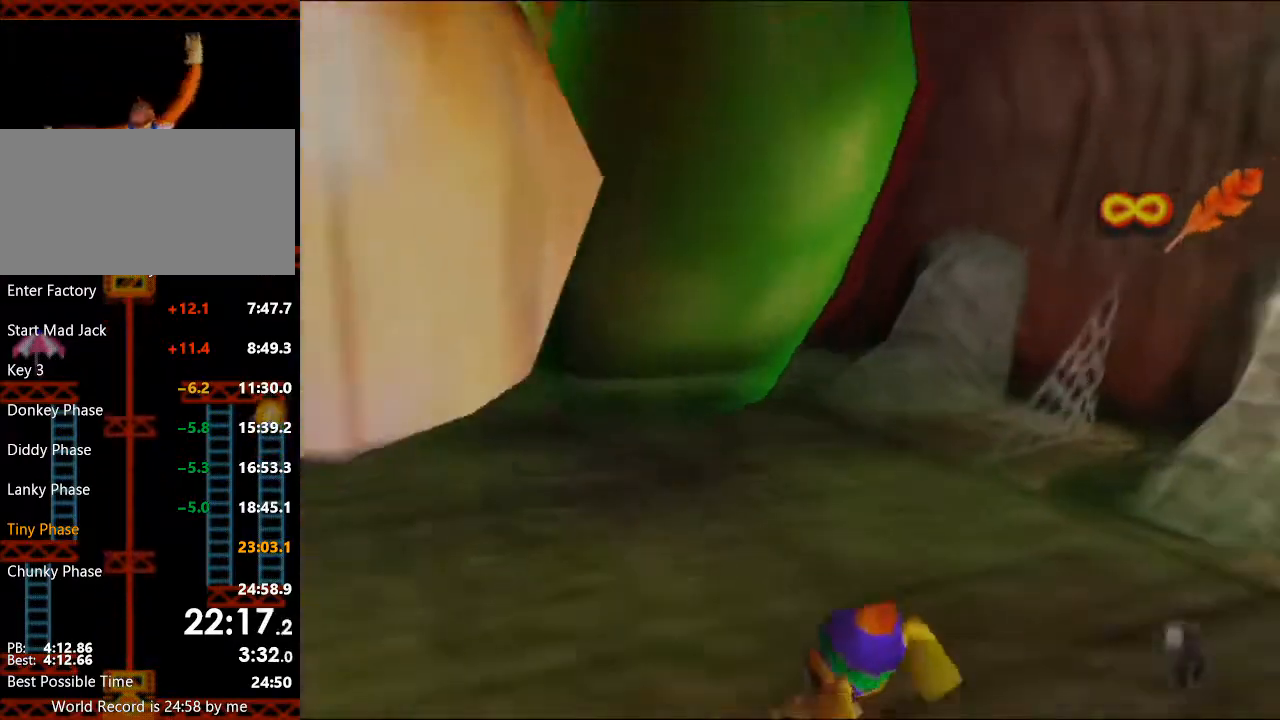
{"buttons": [], "left_stick": "left", "right_stick": "center", "events": []}
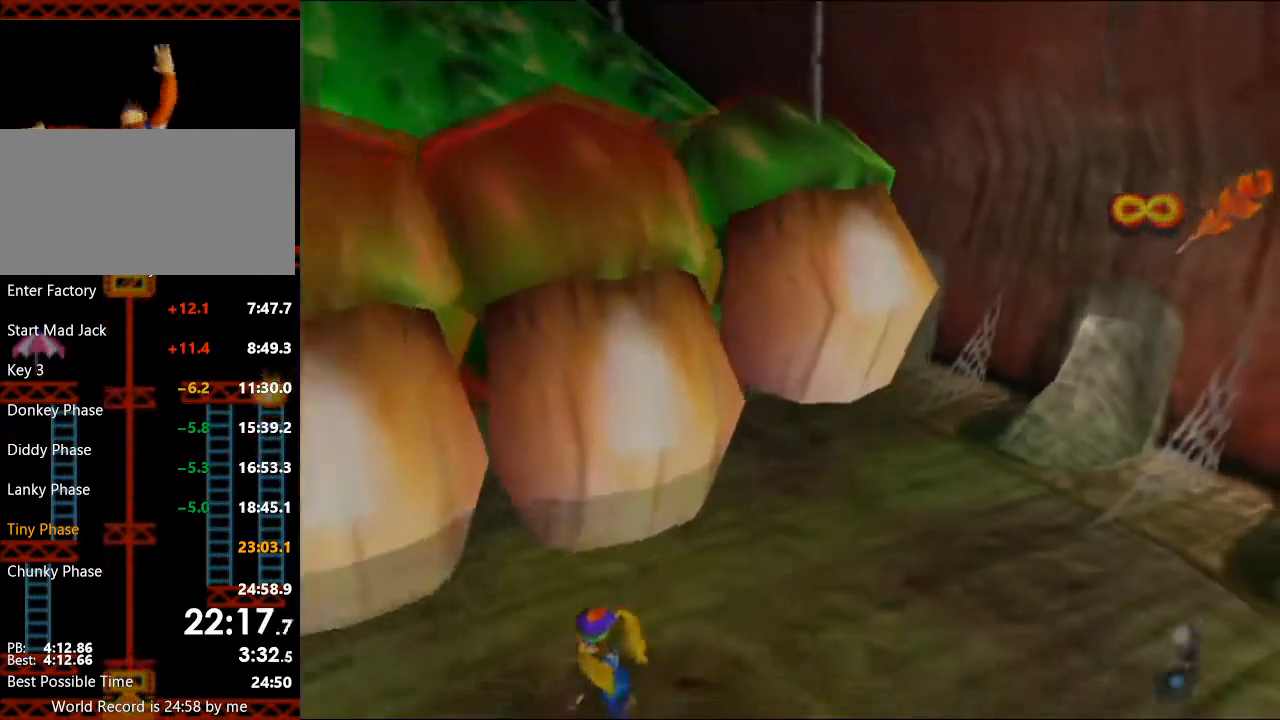
{"buttons": ["L1"], "left_stick": "center", "right_stick": "center", "events": [[100, "left_stick", "center"], [500, "L1", "down"]]}
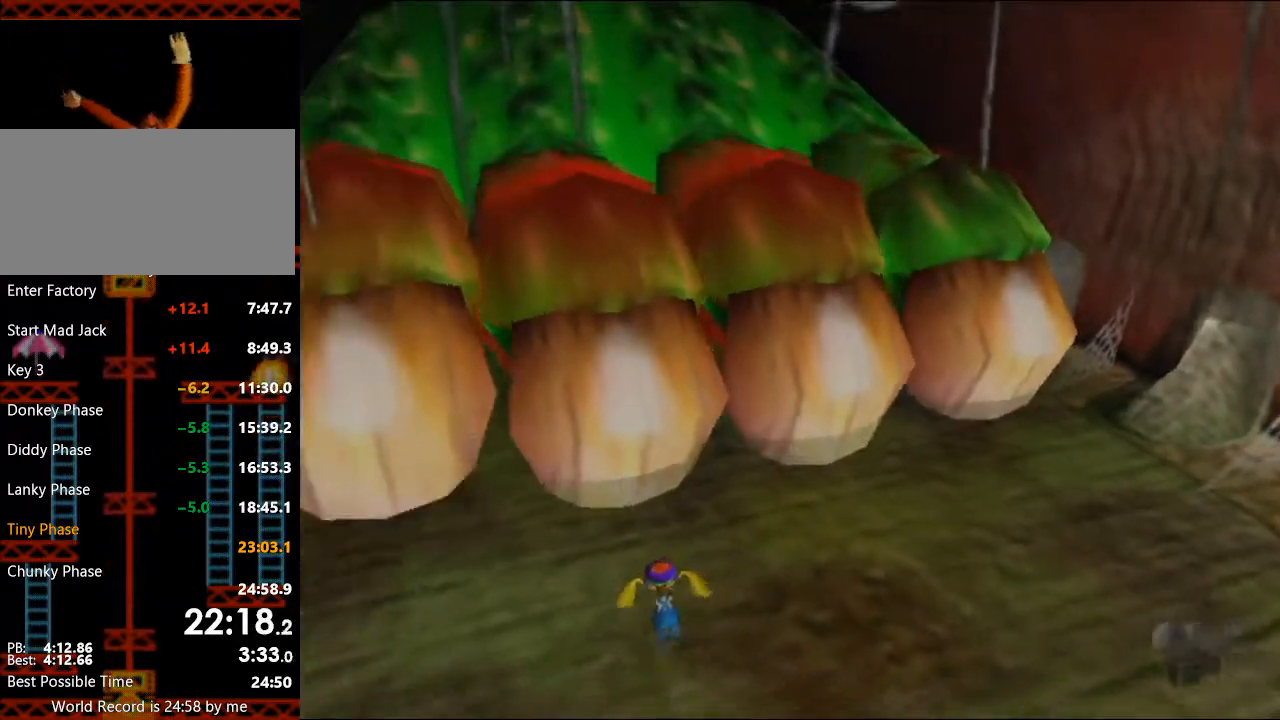
{"buttons": ["L1"], "left_stick": "right", "right_stick": "center", "events": [[100, "left_stick", "right"]]}
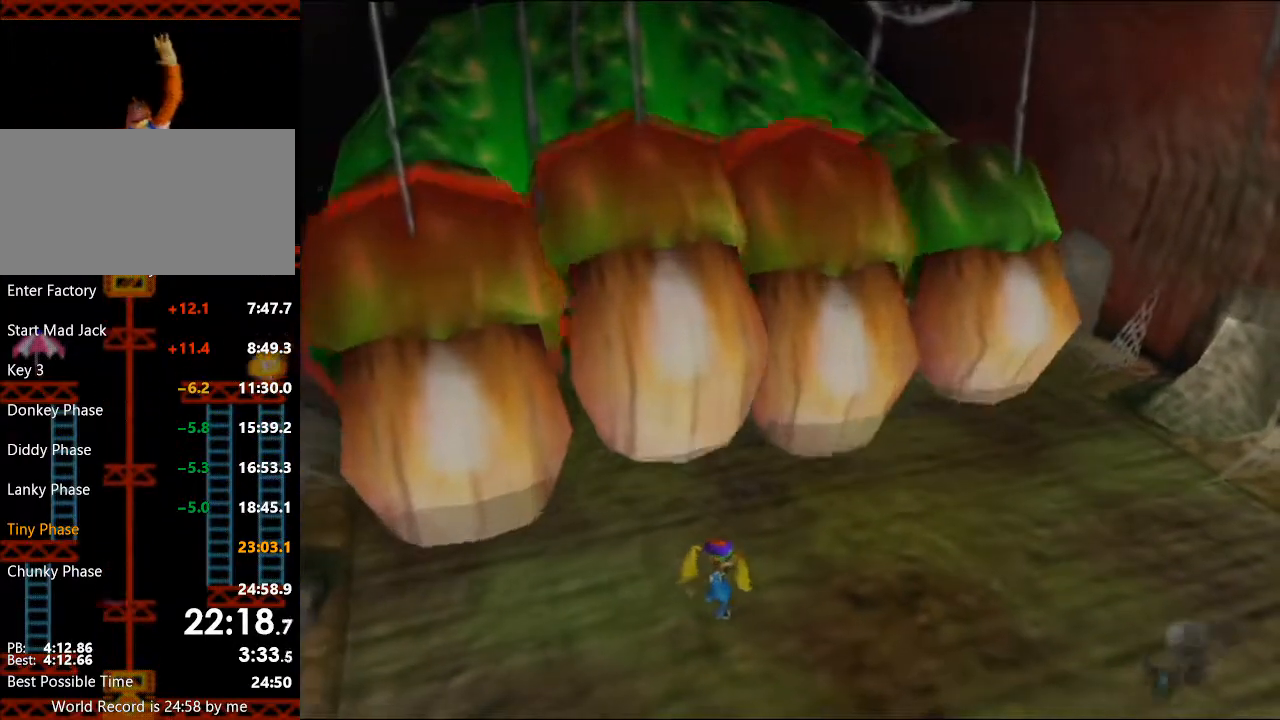
{"buttons": ["L1"], "left_stick": "right", "right_stick": "center", "events": []}
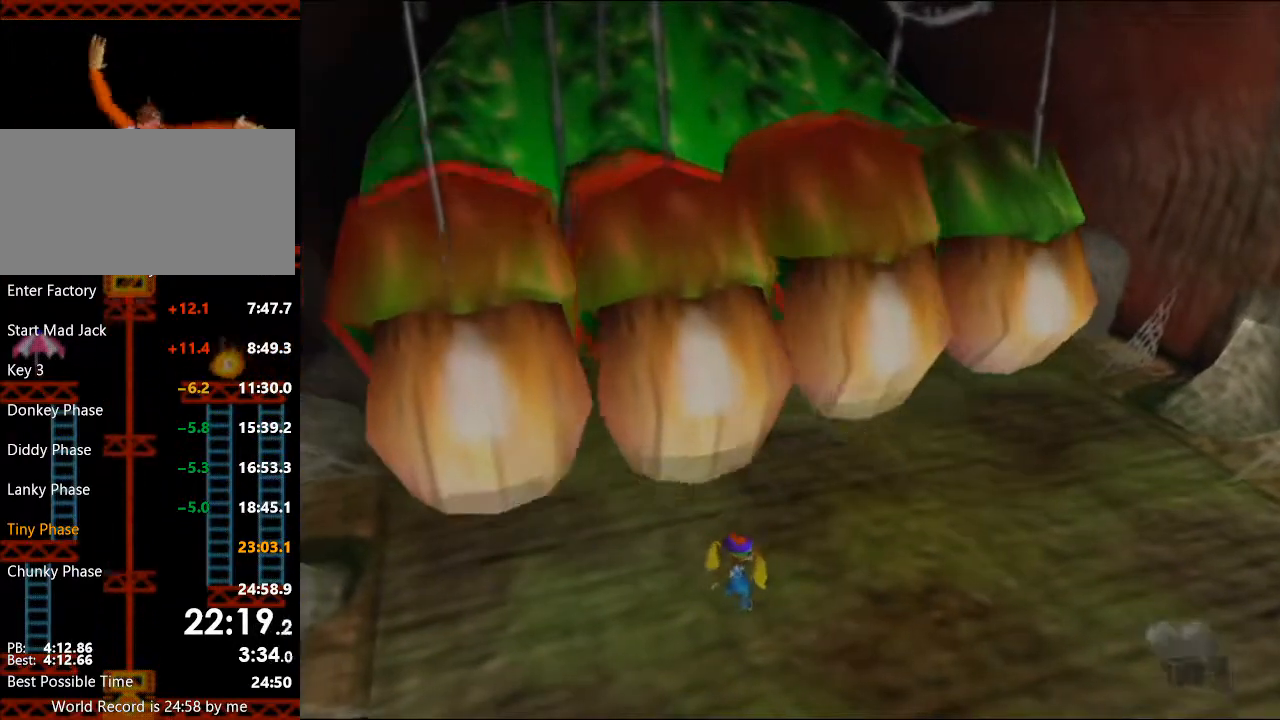
{"buttons": [], "left_stick": "right", "right_stick": "center", "events": [[333, "L1", "up"]]}
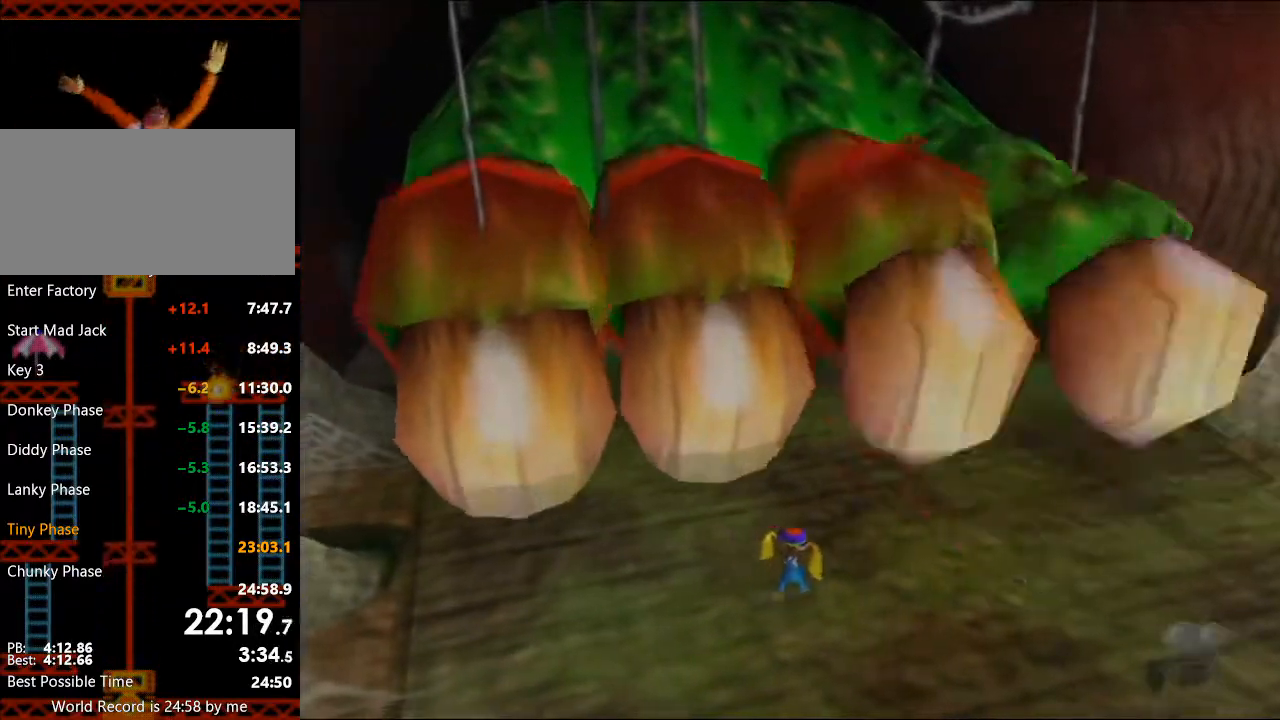
{"buttons": [], "left_stick": "center", "right_stick": "center", "events": [[333, "left_stick", "center"]]}
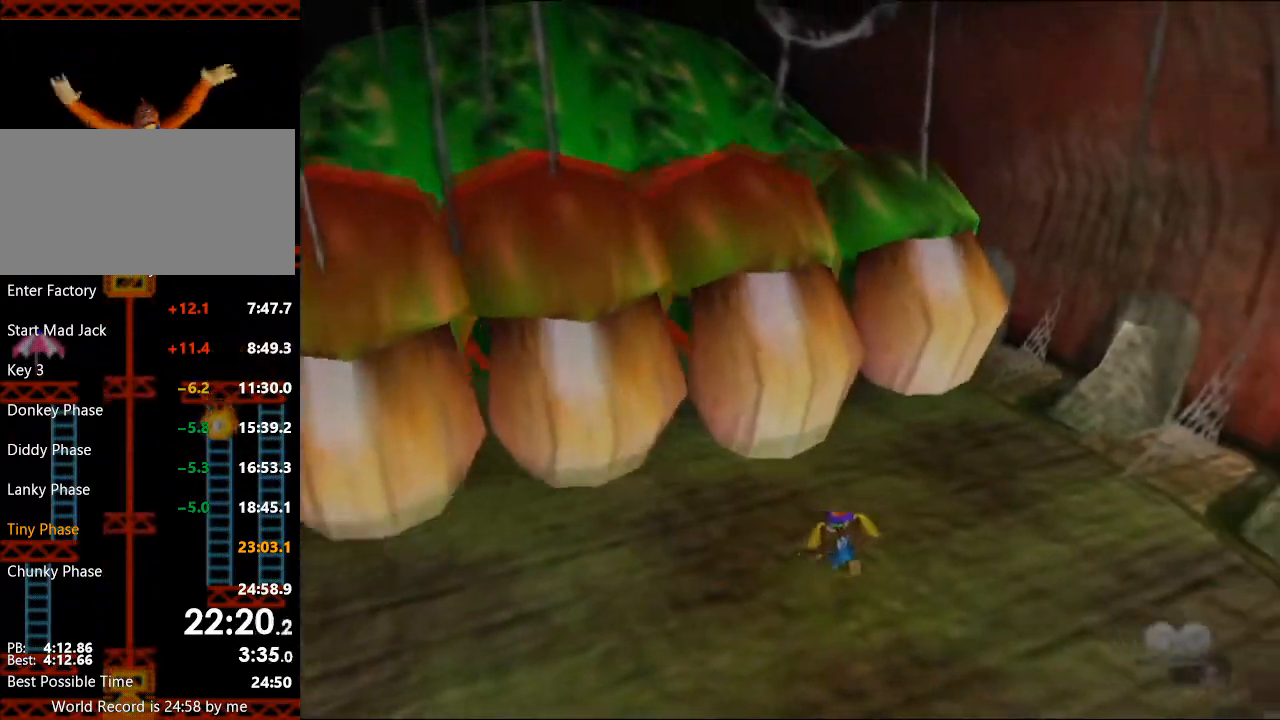
{"buttons": ["L1"], "left_stick": "right", "right_stick": "center", "events": [[33, "L1", "down"], [100, "left_stick", "right"]]}
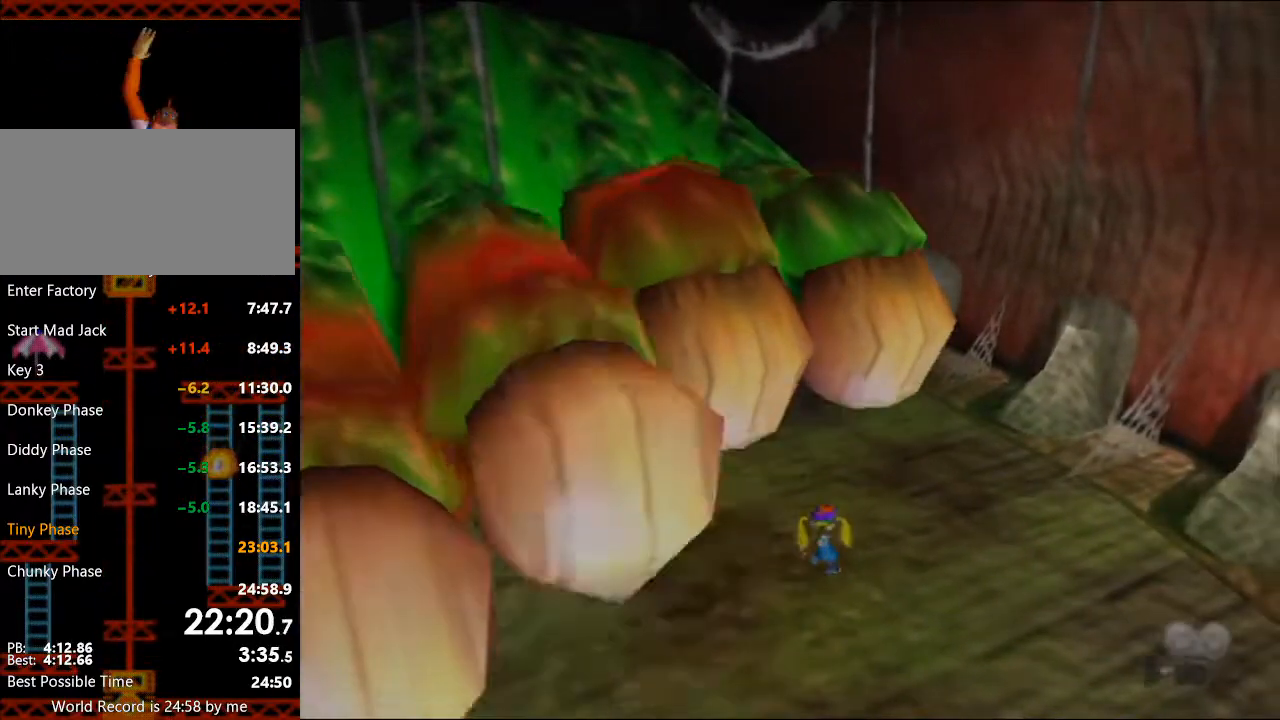
{"buttons": ["L1"], "left_stick": "right", "right_stick": "center", "events": []}
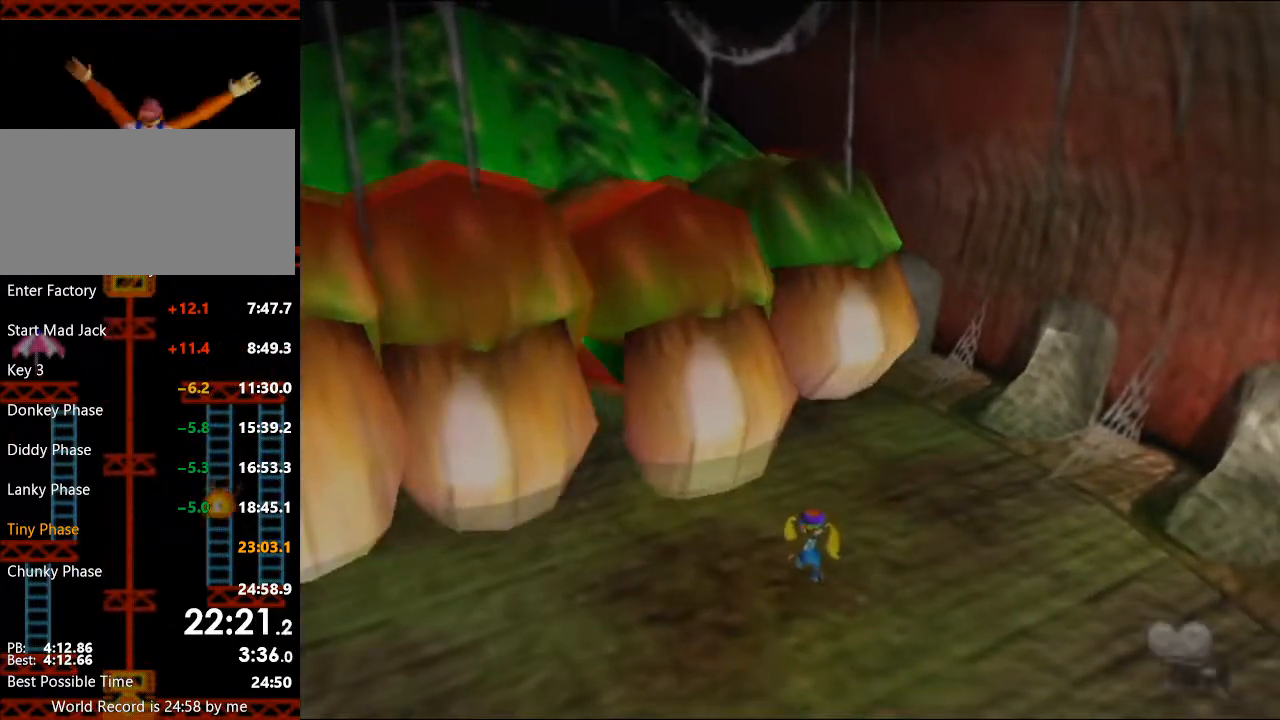
{"buttons": [], "left_stick": "right", "right_stick": "center", "events": [[400, "L1", "up"]]}
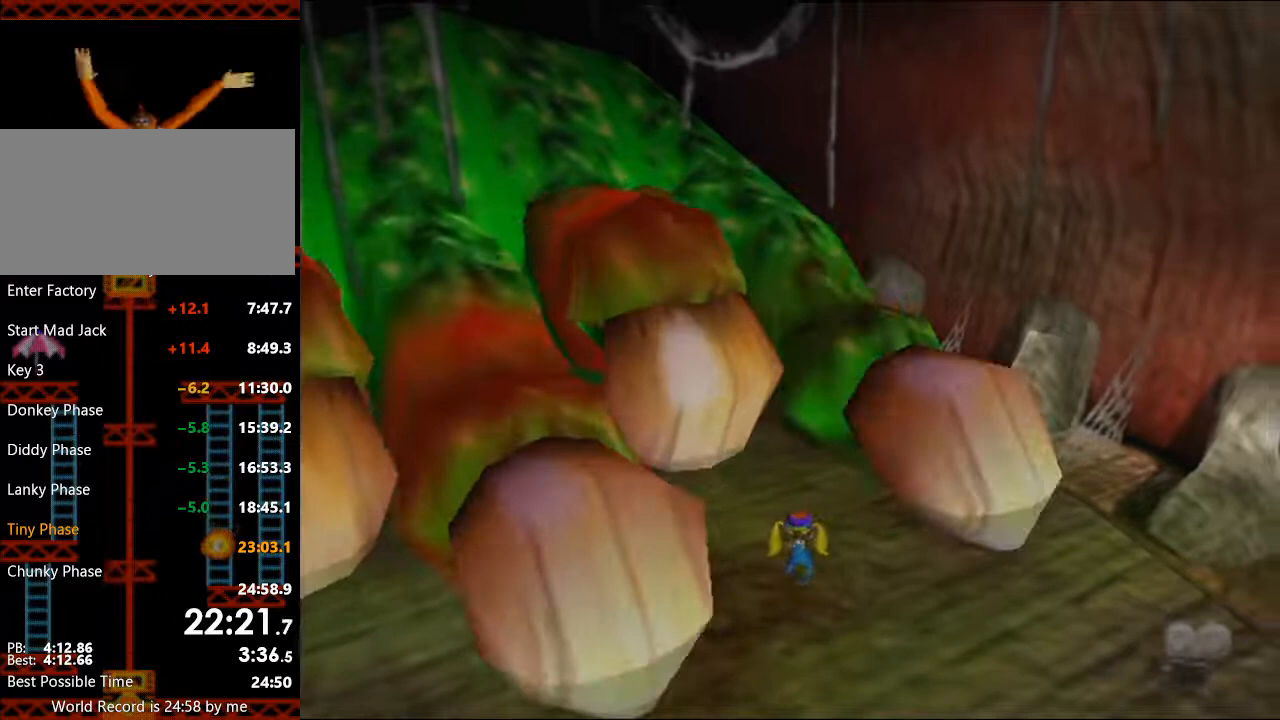
{"buttons": [], "left_stick": "right", "right_stick": "center", "events": []}
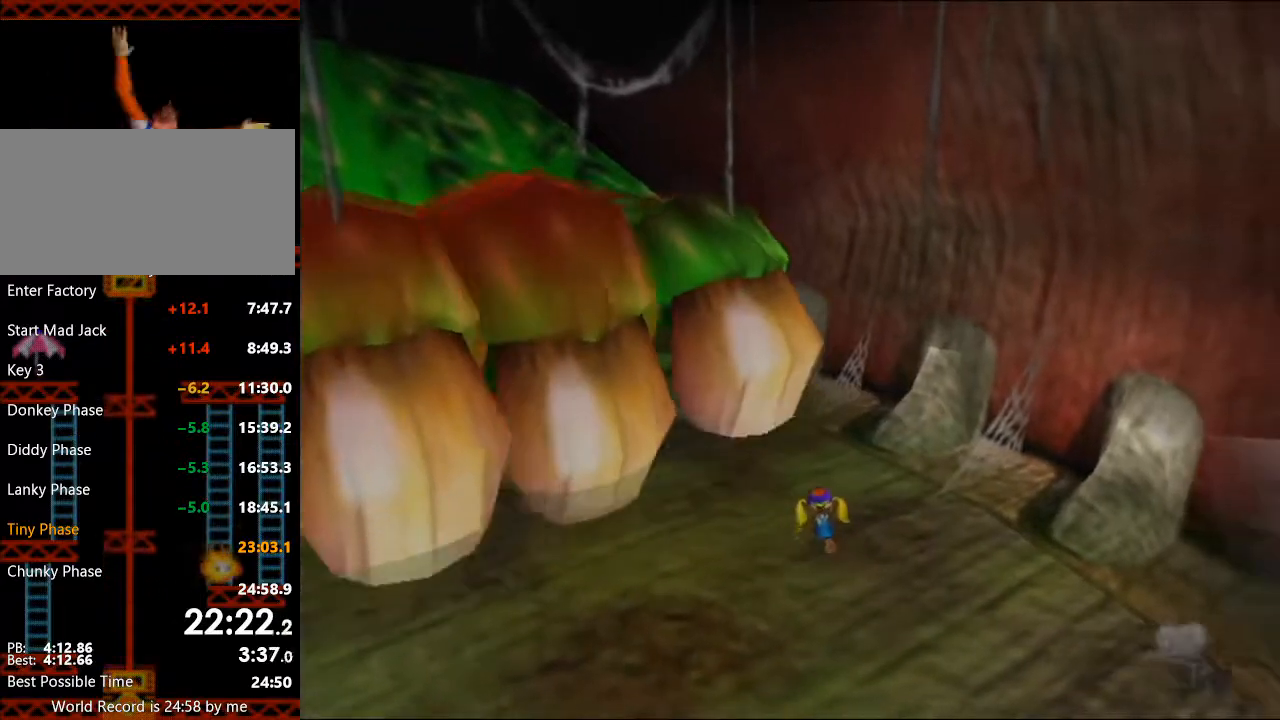
{"buttons": [], "left_stick": "center", "right_stick": "center", "events": [[100, "right_stick", "up"], [167, "left_stick", "center"], [233, "right_stick", "center"]]}
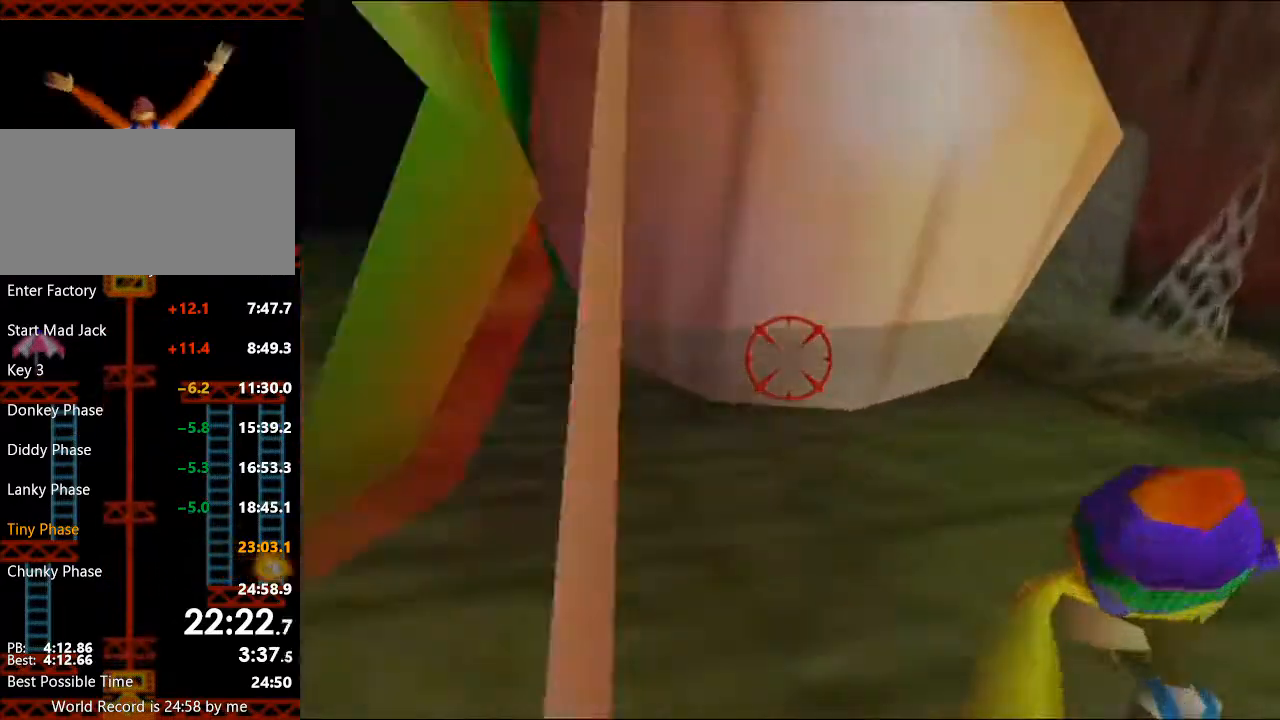
{"buttons": [], "left_stick": "center", "right_stick": "center", "events": [[267, "B", "down"], [333, "B", "up"], [433, "B", "down"], [467, "B", "up"]]}
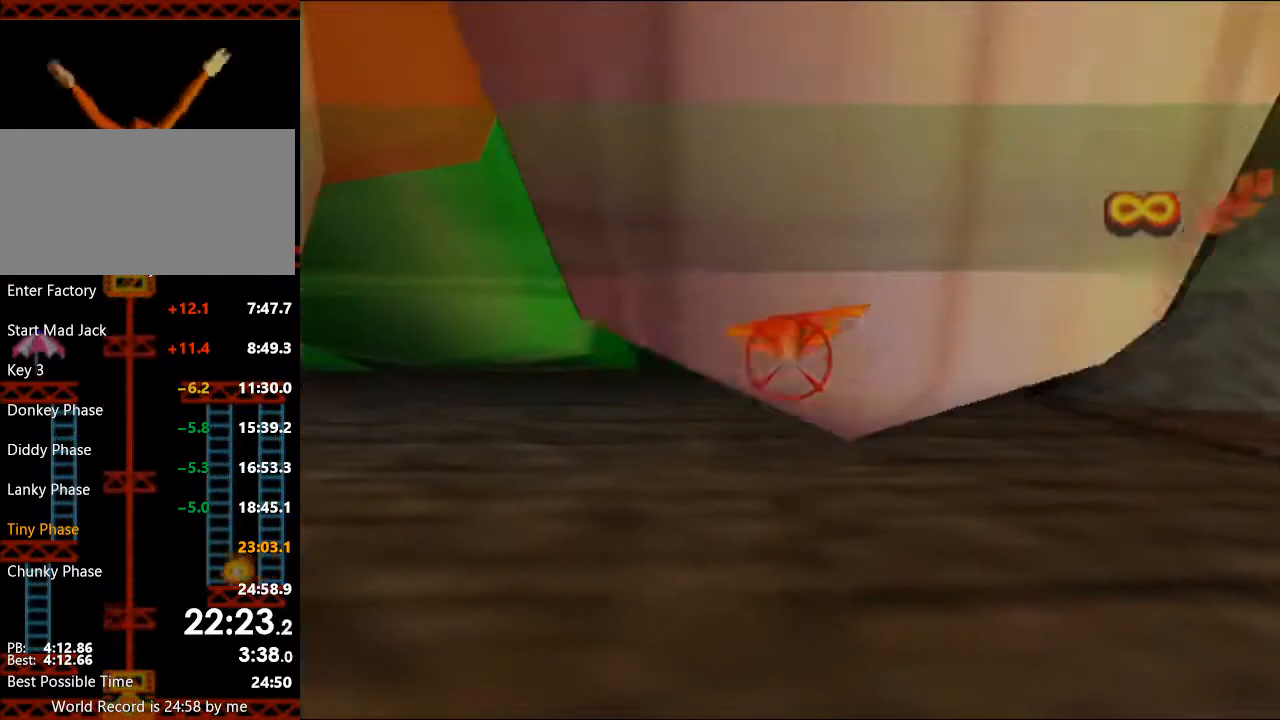
{"buttons": [], "left_stick": "center", "right_stick": "center", "events": [[100, "B", "down"], [133, "B", "up"], [167, "left_stick", "down"], [200, "B", "down"], [233, "left_stick", "center"], [300, "B", "up"], [367, "B", "down"], [433, "B", "up"]]}
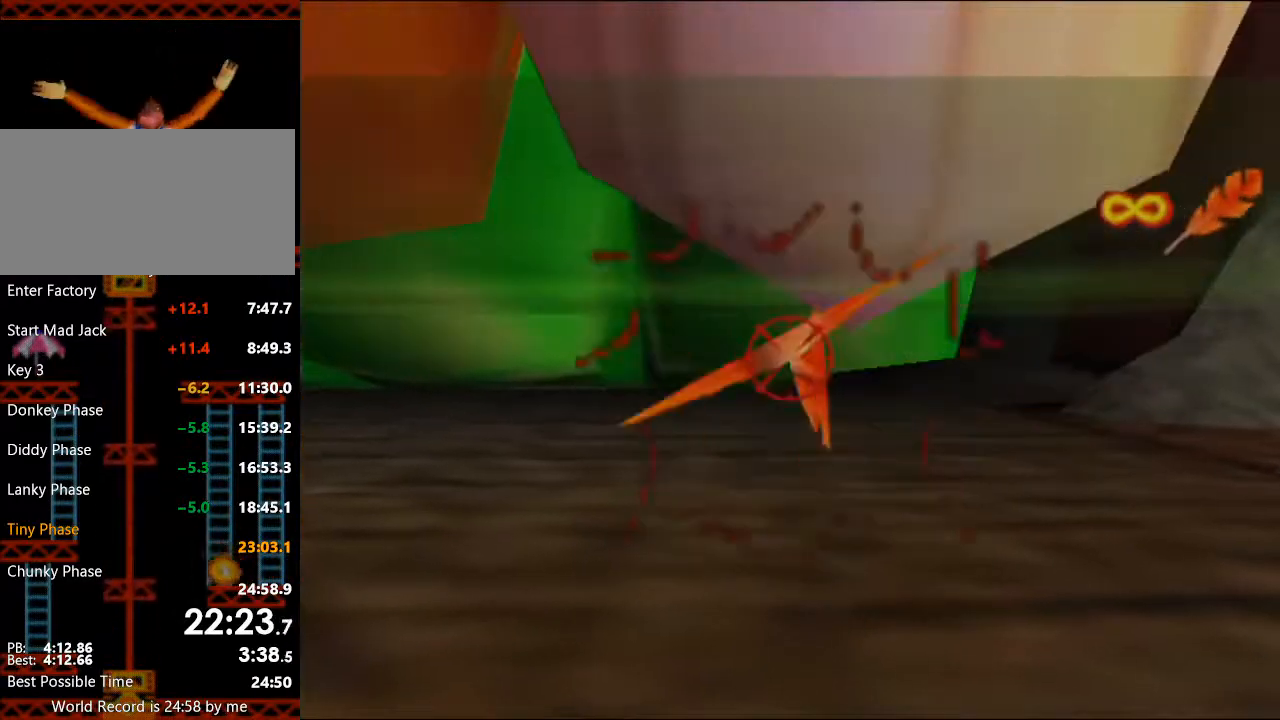
{"buttons": ["B"], "left_stick": "center", "right_stick": "center", "events": [[33, "B", "down"], [100, "B", "up"], [100, "left_stick", "down"], [167, "B", "down"], [200, "left_stick", "center"], [233, "B", "up"], [333, "B", "down"], [400, "B", "up"], [467, "B", "down"]]}
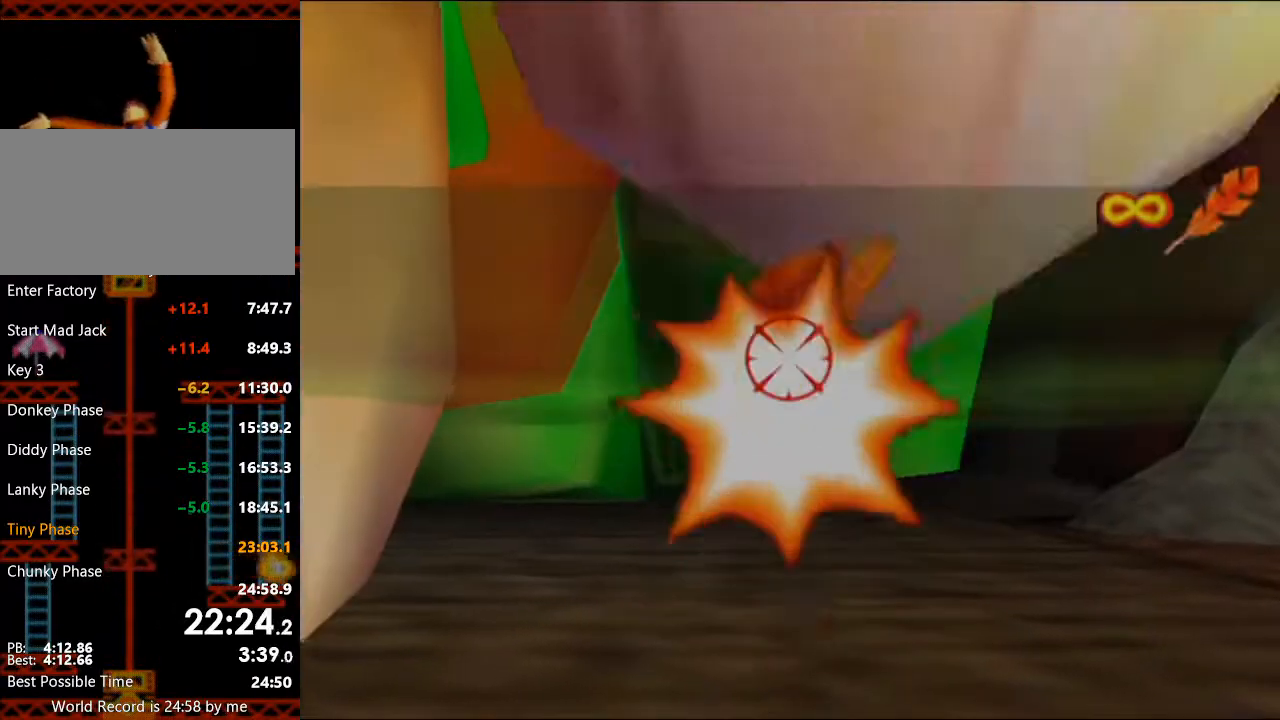
{"buttons": [], "left_stick": "center", "right_stick": "center", "events": [[33, "B", "up"], [100, "B", "down"], [200, "B", "up"], [233, "B", "down"], [333, "B", "up"]]}
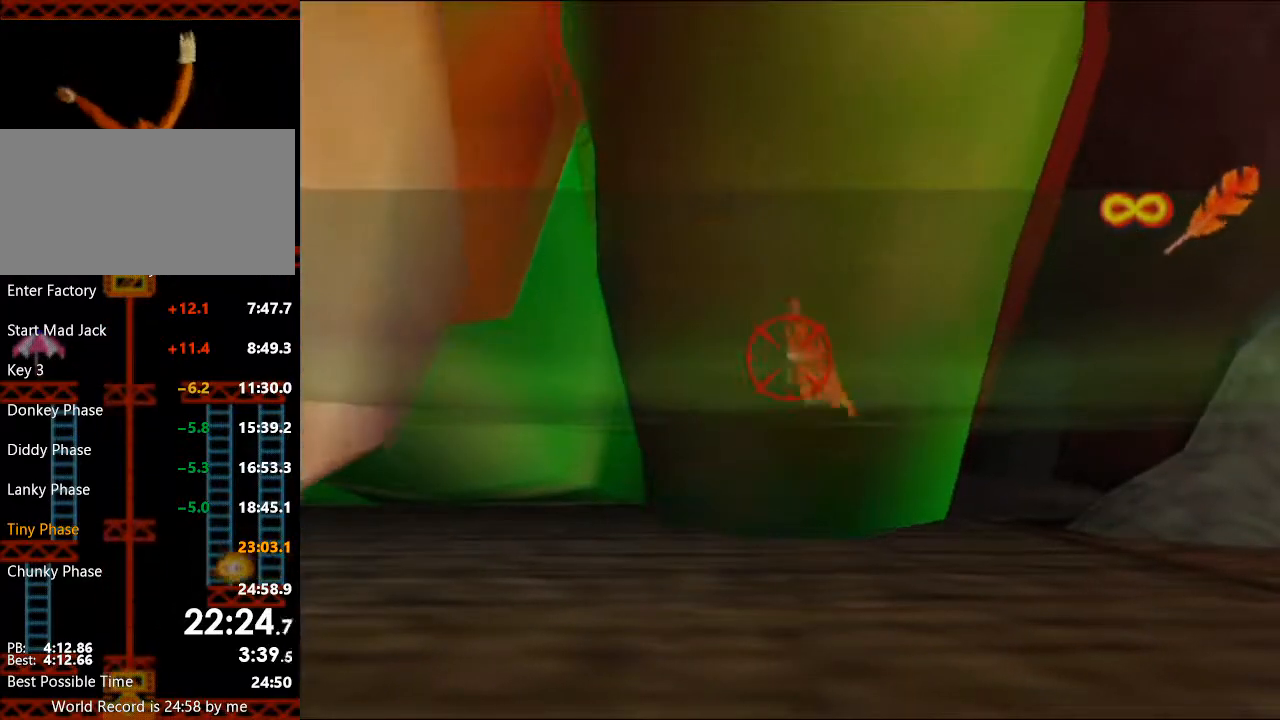
{"buttons": ["L1"], "left_stick": "left", "right_stick": "center", "events": [[100, "right_stick", "up"], [200, "right_stick", "center"], [300, "L1", "down"], [400, "left_stick", "left"]]}
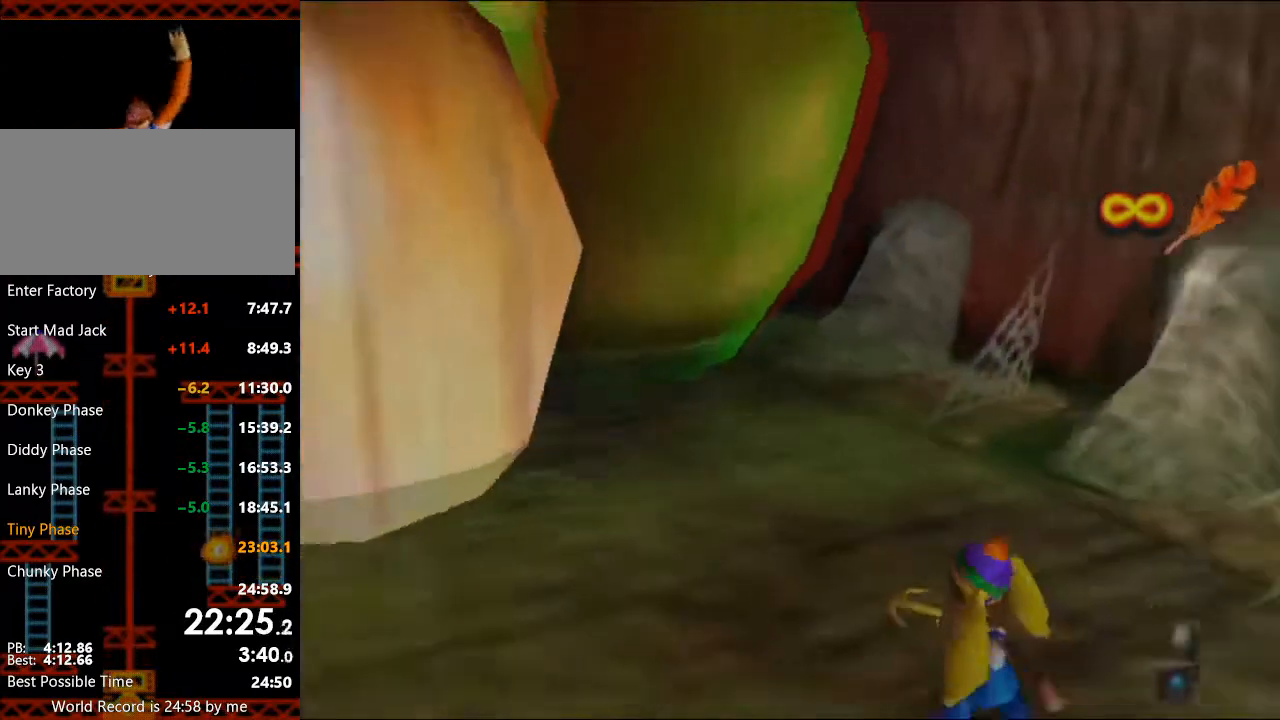
{"buttons": ["L1"], "left_stick": "left", "right_stick": "center", "events": []}
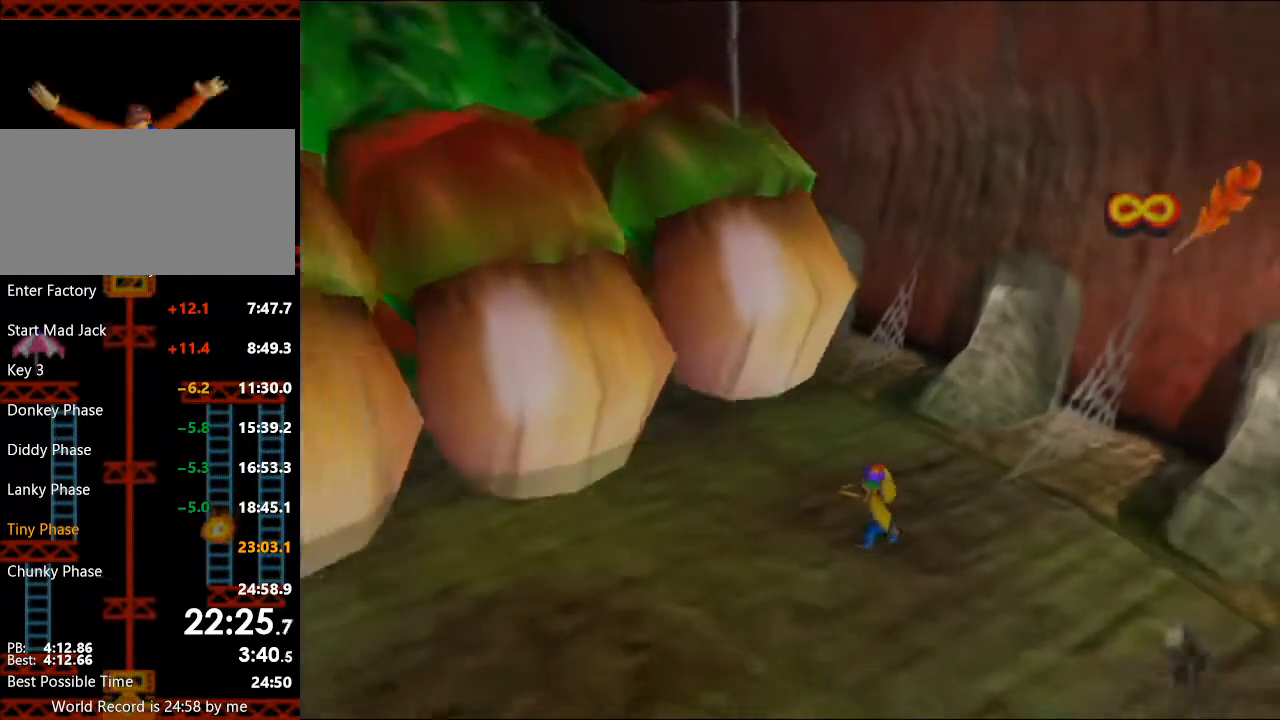
{"buttons": ["L1"], "left_stick": "left", "right_stick": "center", "events": []}
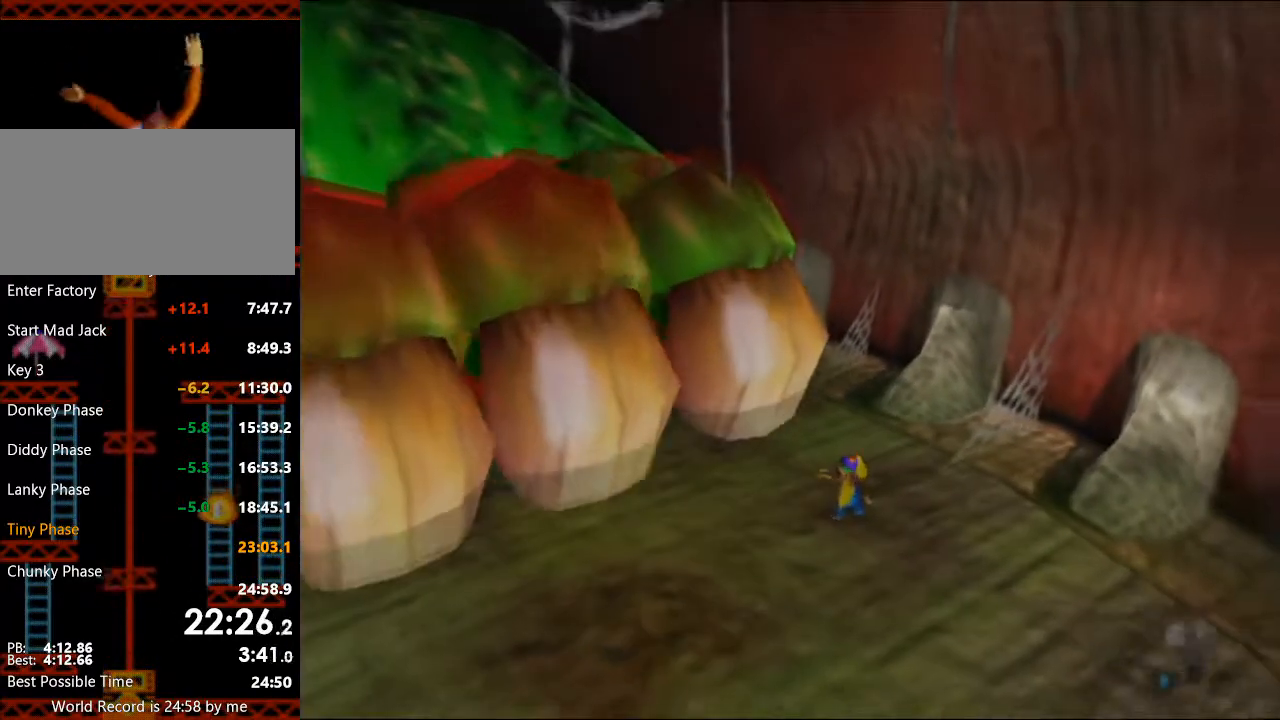
{"buttons": ["L1"], "left_stick": "left", "right_stick": "center", "events": []}
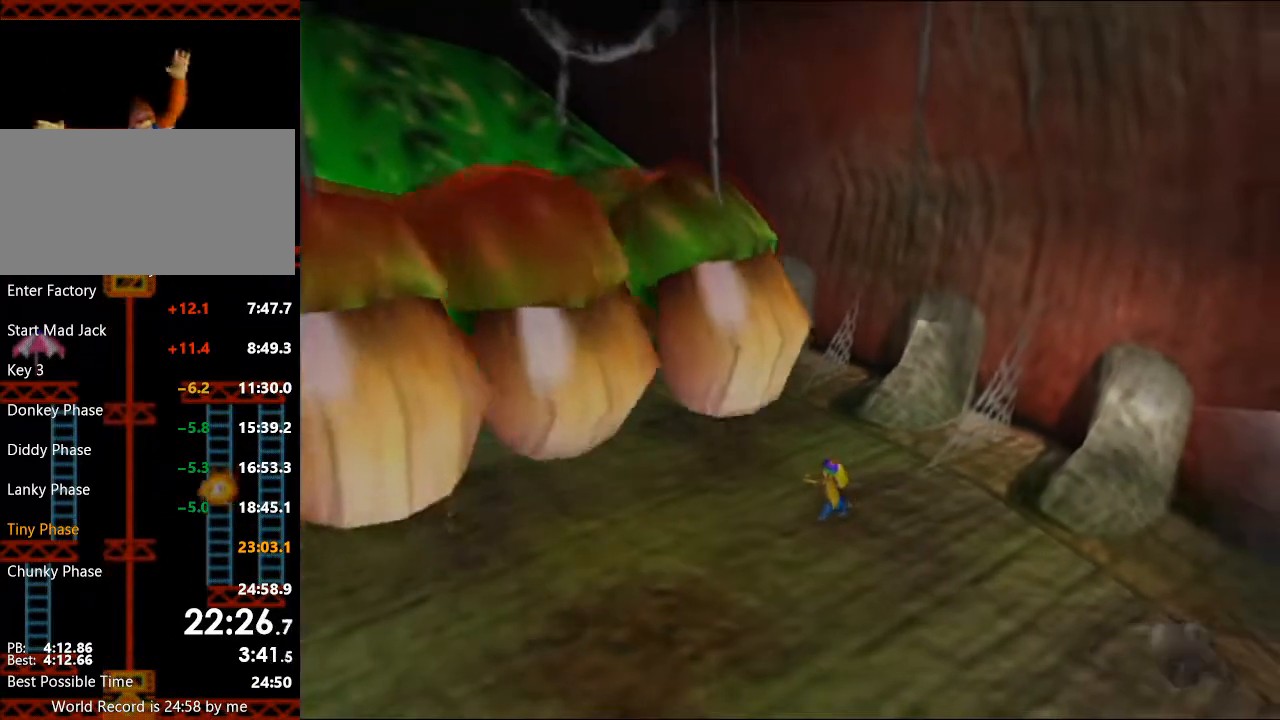
{"buttons": [], "left_stick": "center", "right_stick": "center", "events": [[267, "left_stick", "center"], [433, "L1", "up"]]}